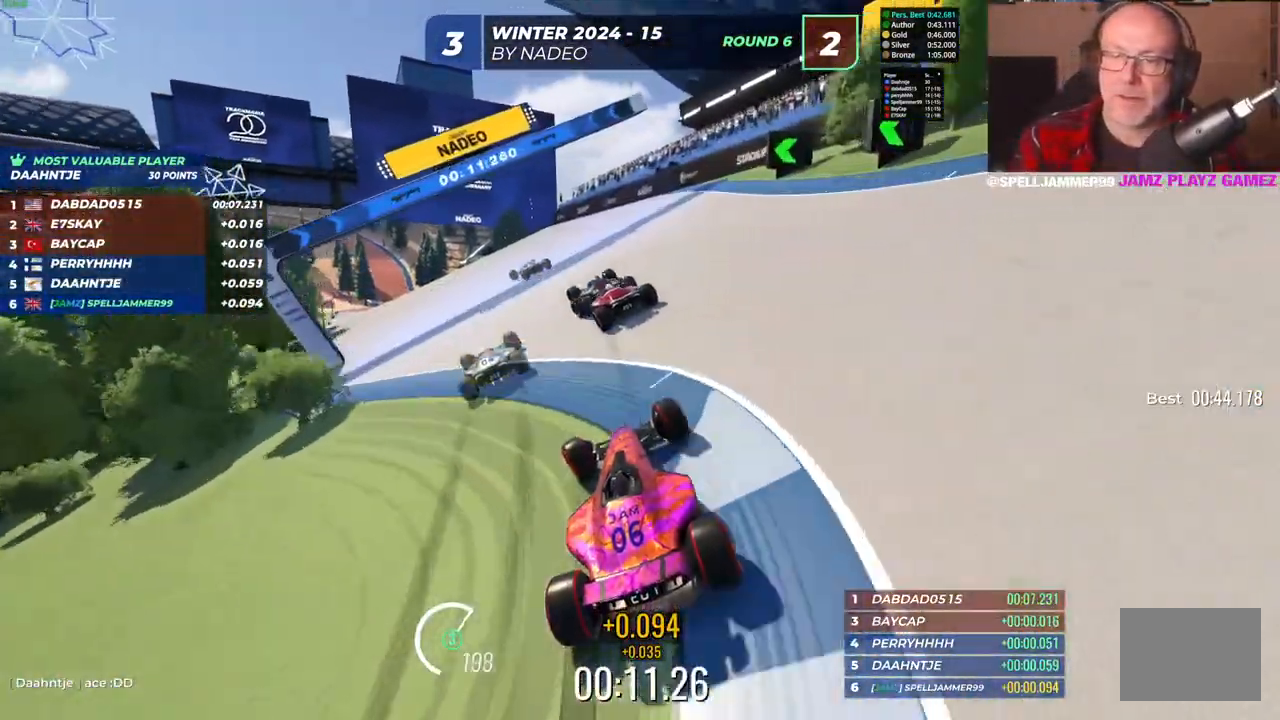
Gameplay with keyboard; each line is a JSON object with the keys held at the frame after it. "events" lists presses ("down") and releases ("up") of "down", "left", "right" and "up" between this image and that frame as [ms after this image, input, new state], when the widget could be followed in between. No other keys are recorded. Mouse input is not recorded.
{"keys": ["up"], "events": [[450, "left", "up"]]}
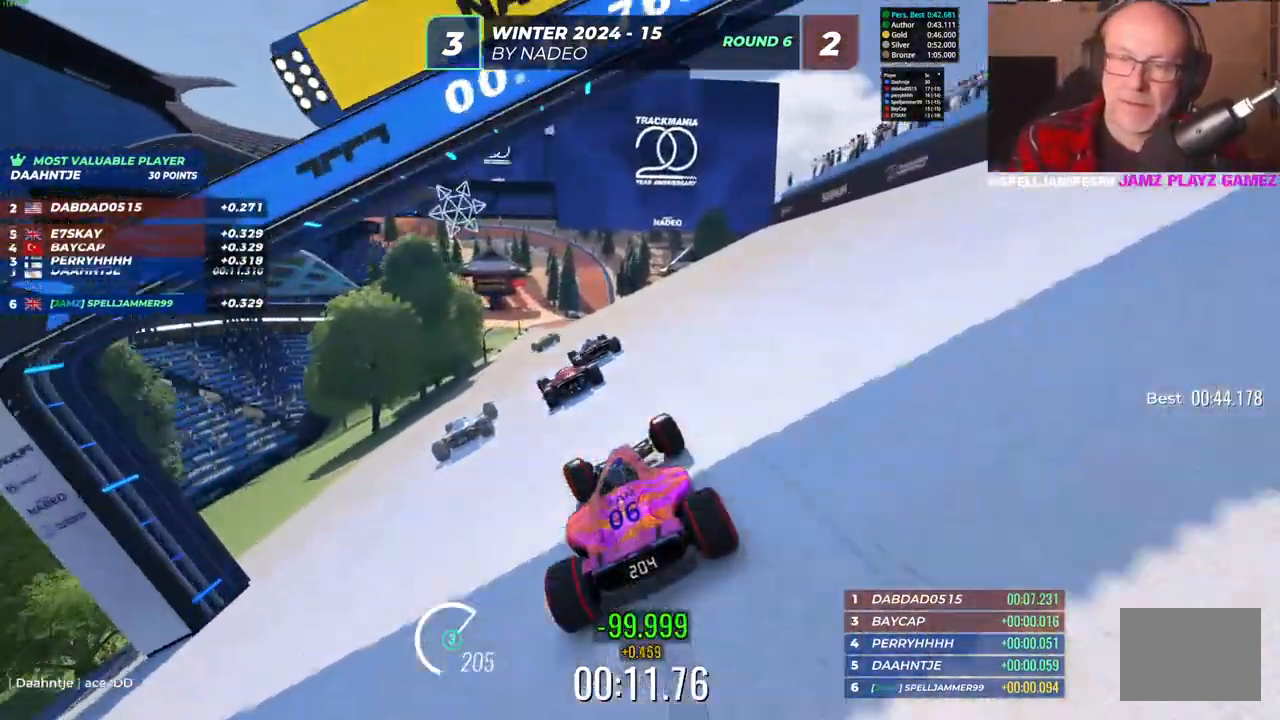
{"keys": ["up"], "events": []}
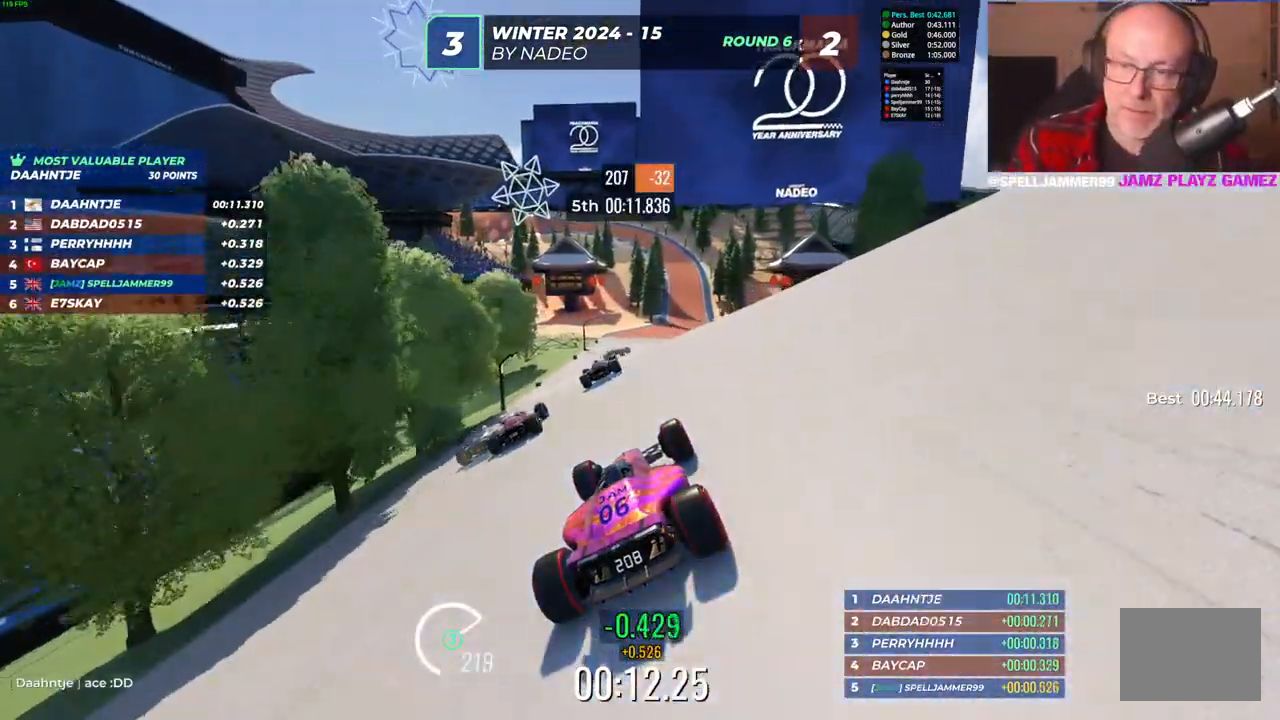
{"keys": ["right", "up"], "events": [[367, "right", "down"]]}
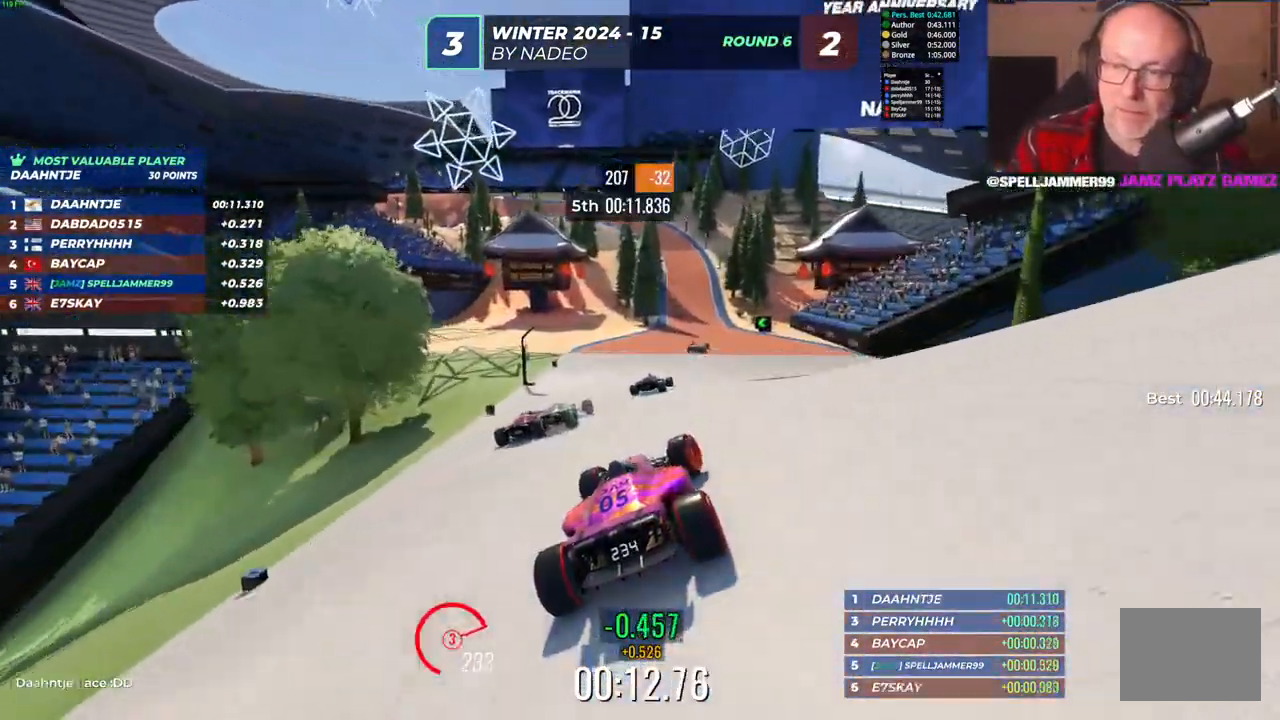
{"keys": ["left", "up"], "events": [[50, "right", "up"], [433, "left", "down"]]}
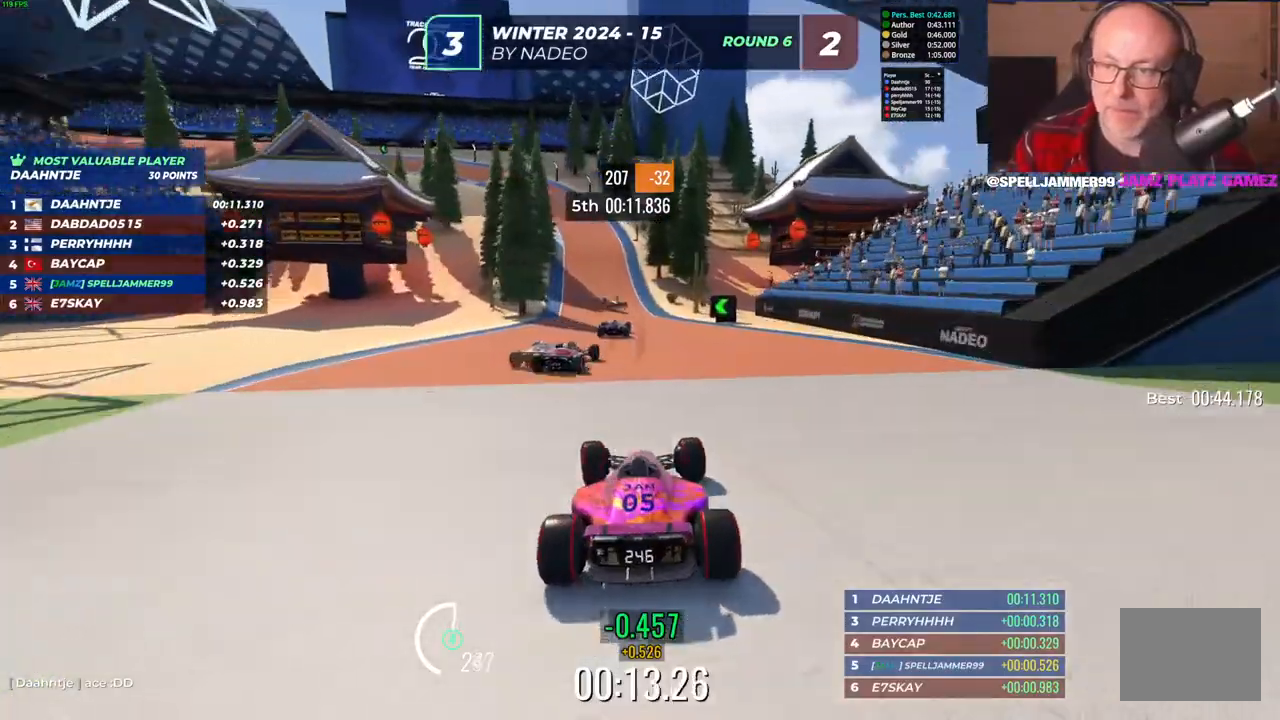
{"keys": ["left", "up"], "events": [[83, "left", "up"], [400, "left", "down"]]}
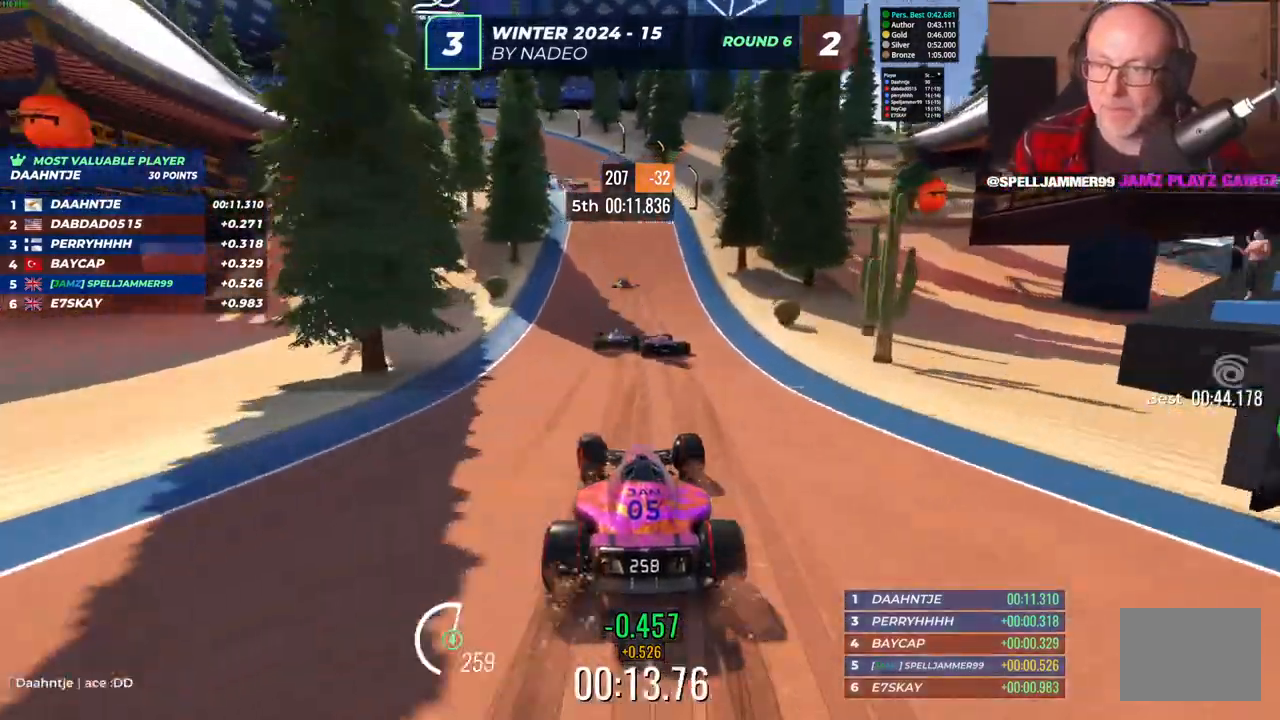
{"keys": ["left", "up"], "events": []}
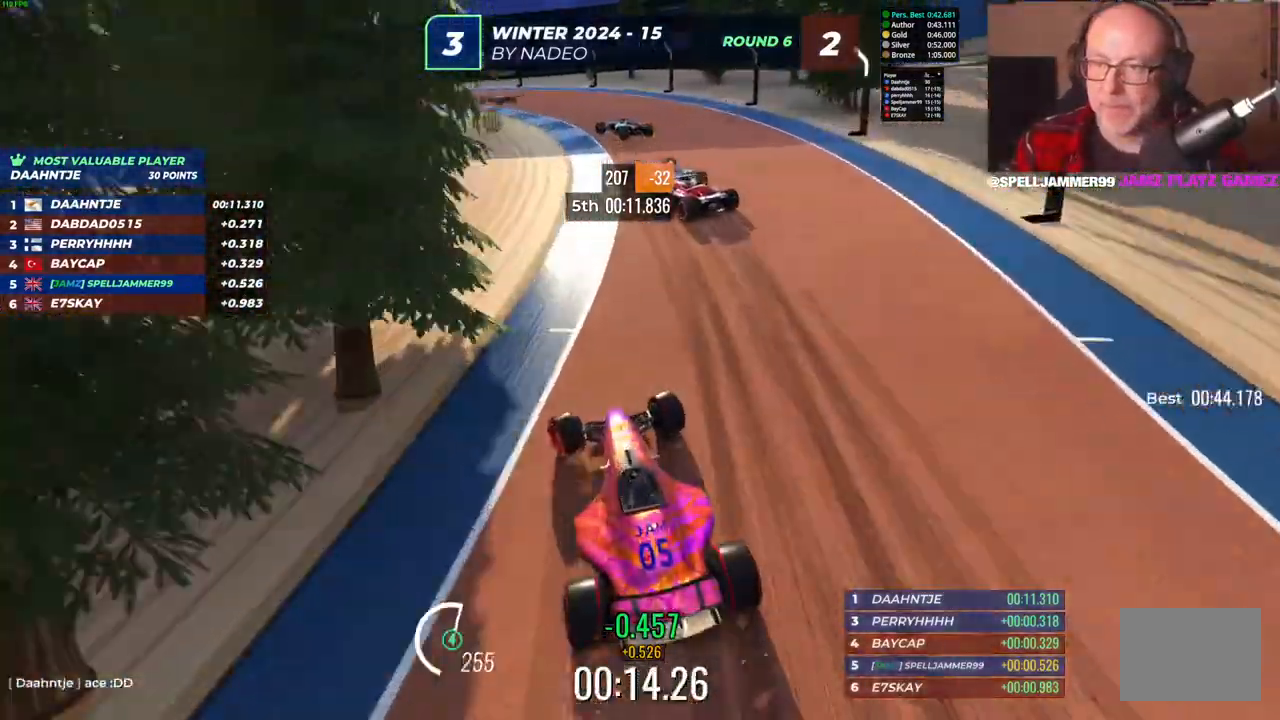
{"keys": ["left", "up"], "events": [[250, "left", "up"], [333, "left", "down"]]}
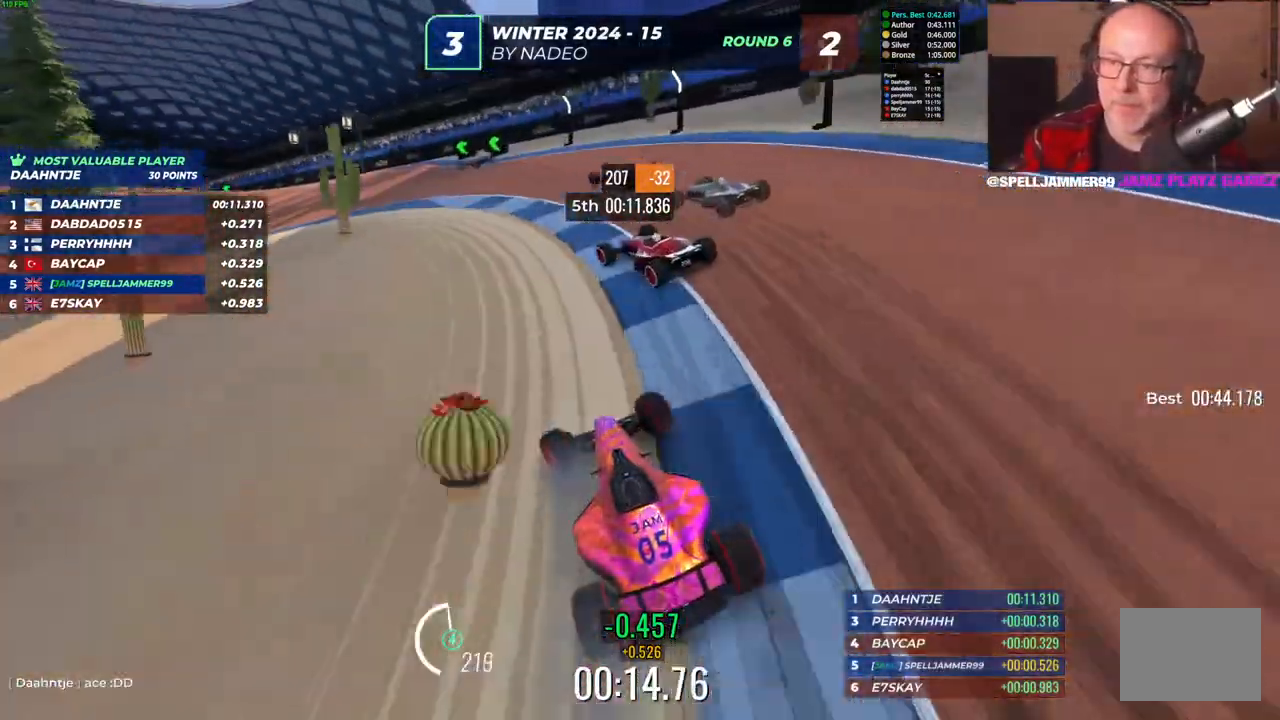
{"keys": ["up"], "events": [[217, "left", "up"]]}
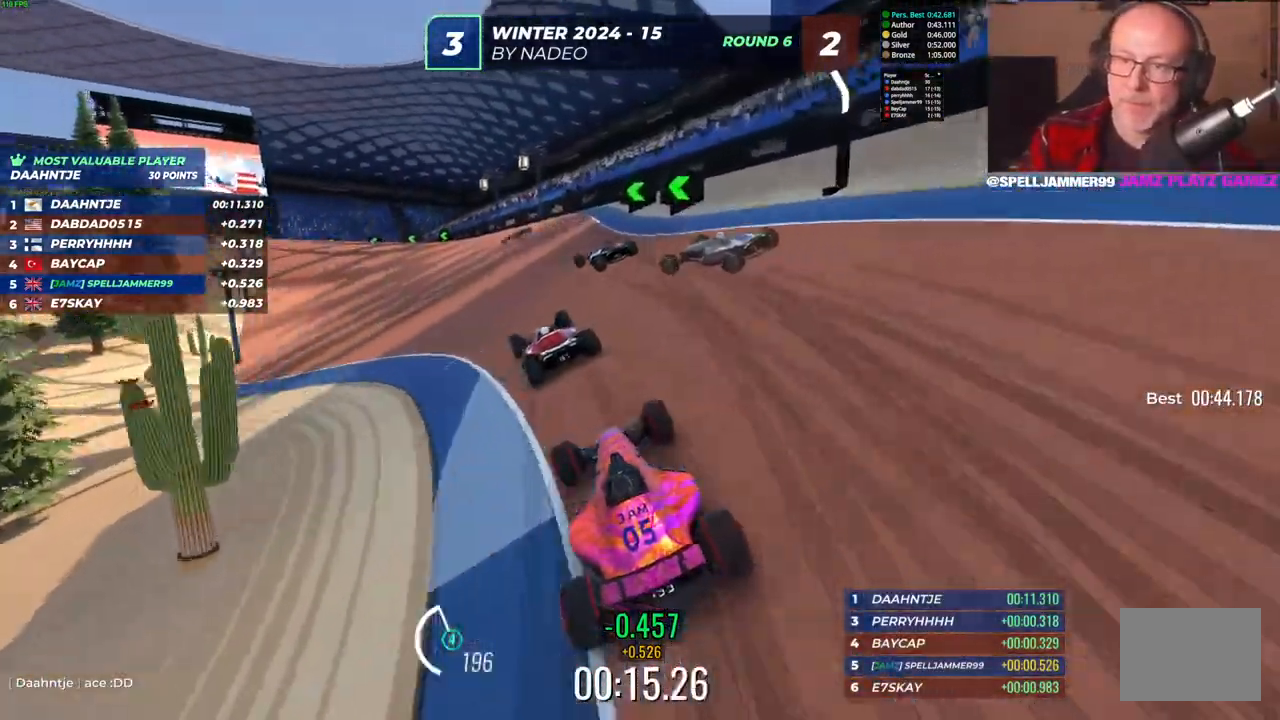
{"keys": ["up"], "events": [[17, "left", "down"], [267, "left", "up"]]}
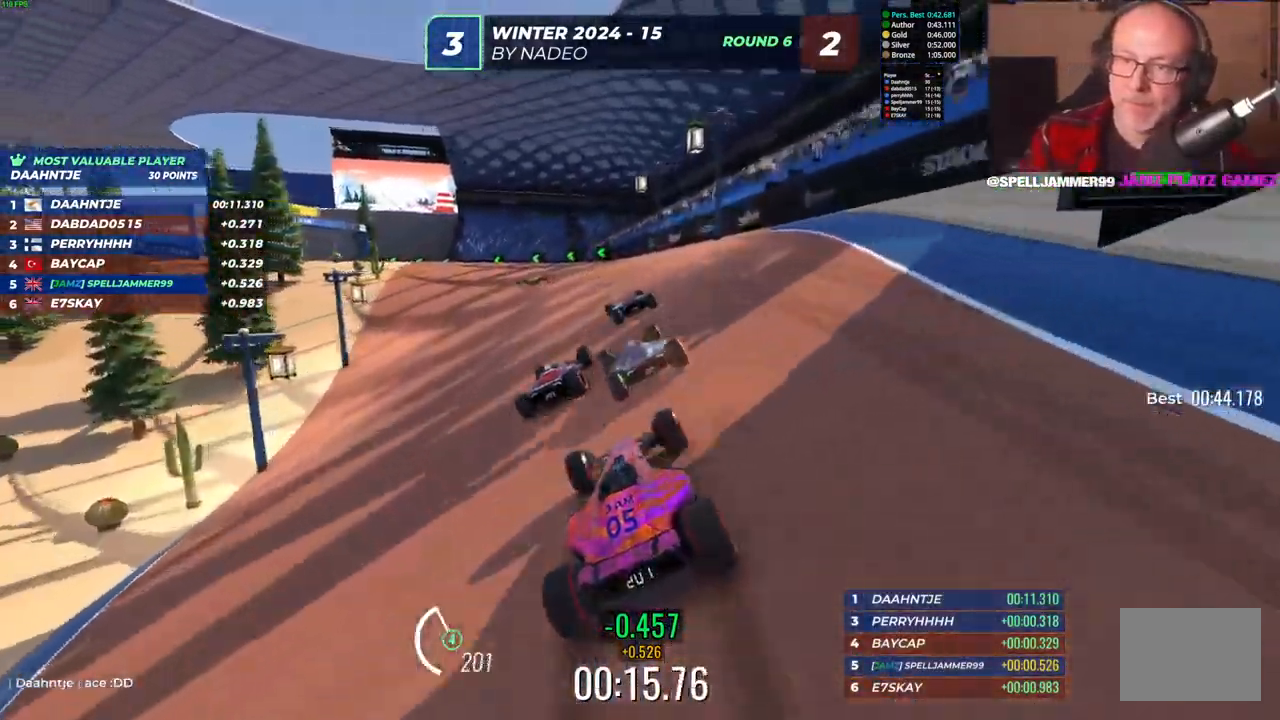
{"keys": ["left", "up"], "events": [[50, "left", "down"], [317, "left", "up"], [383, "left", "down"]]}
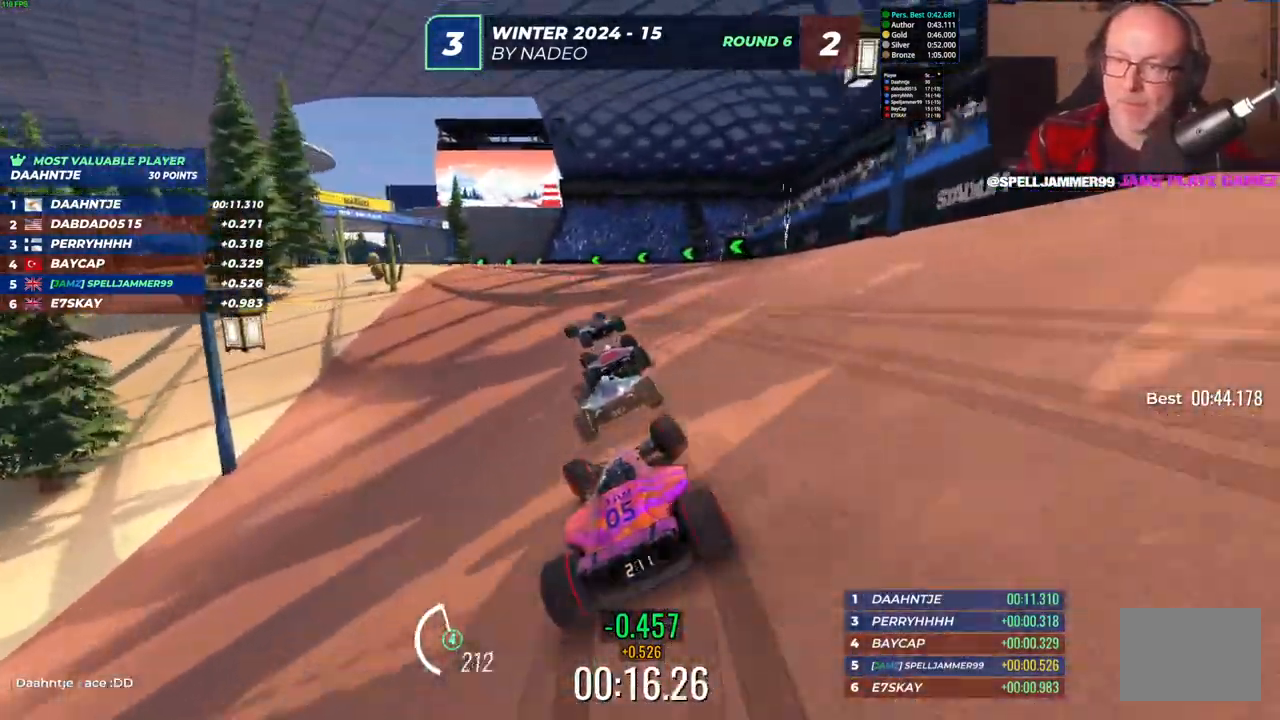
{"keys": ["up"], "events": [[200, "left", "up"], [300, "left", "down"], [500, "left", "up"]]}
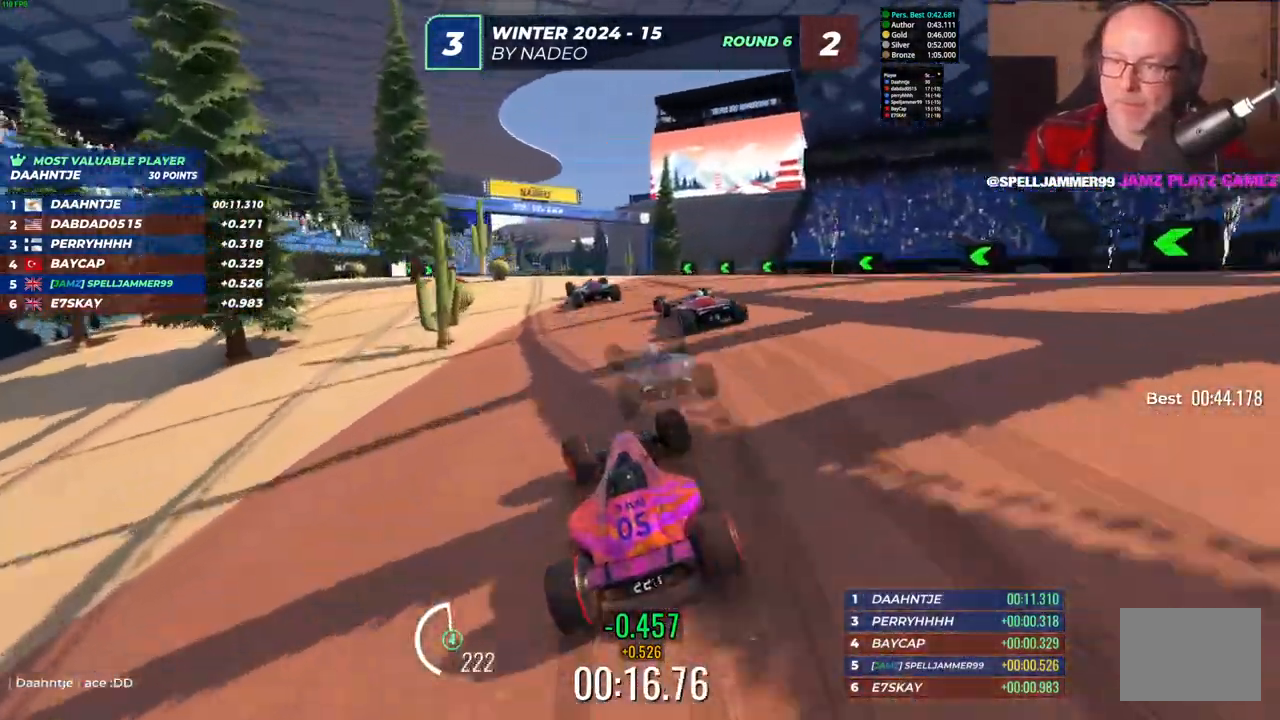
{"keys": ["up"], "events": []}
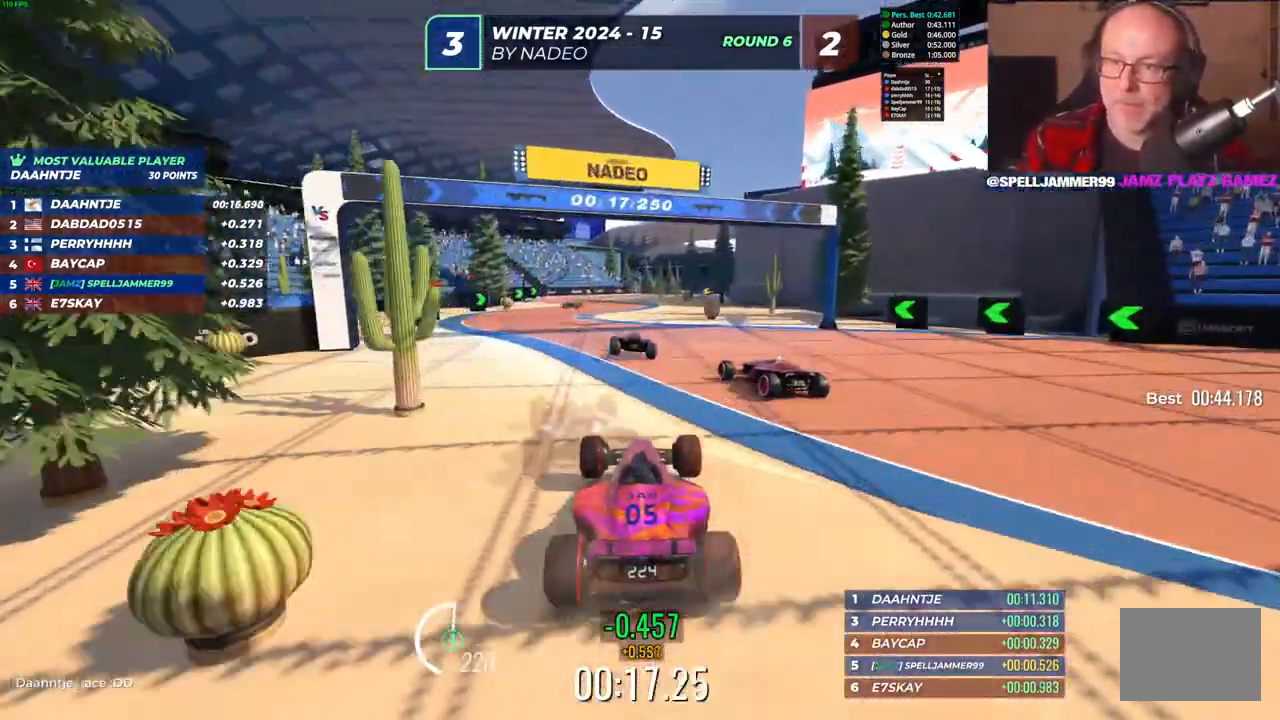
{"keys": ["up"], "events": [[183, "left", "down"], [383, "left", "up"]]}
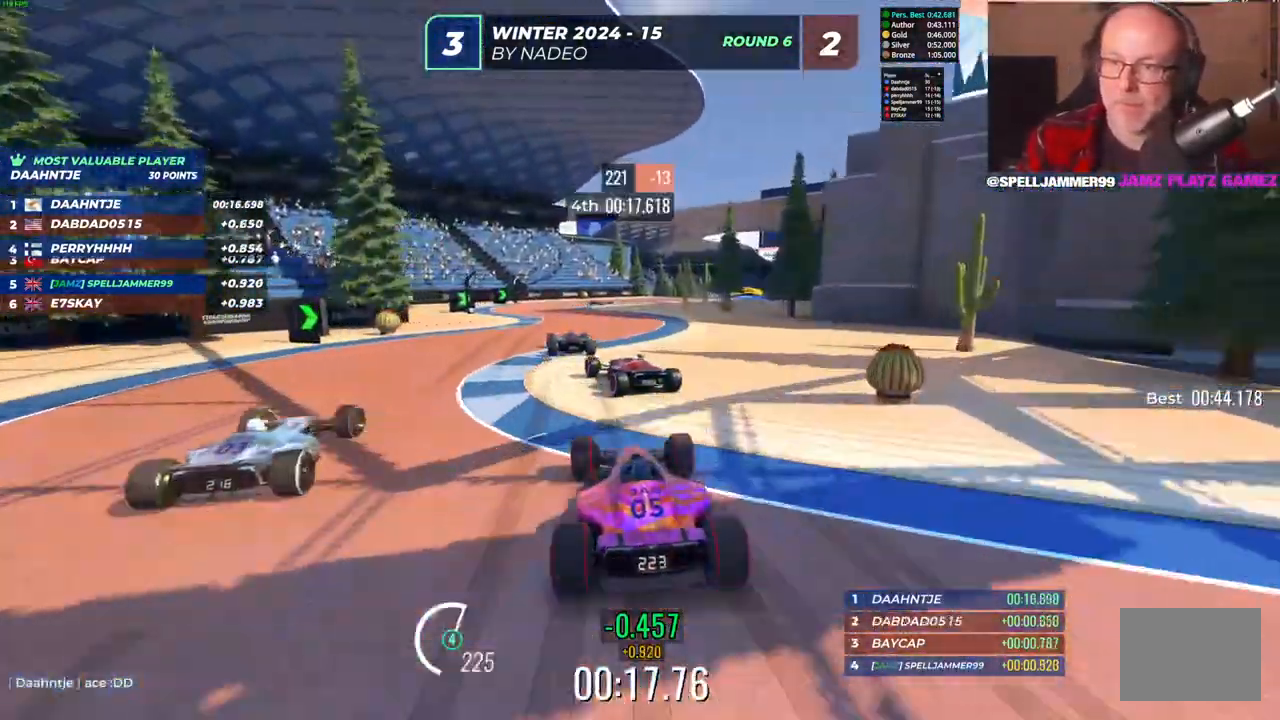
{"keys": ["right", "up"], "events": [[417, "right", "down"]]}
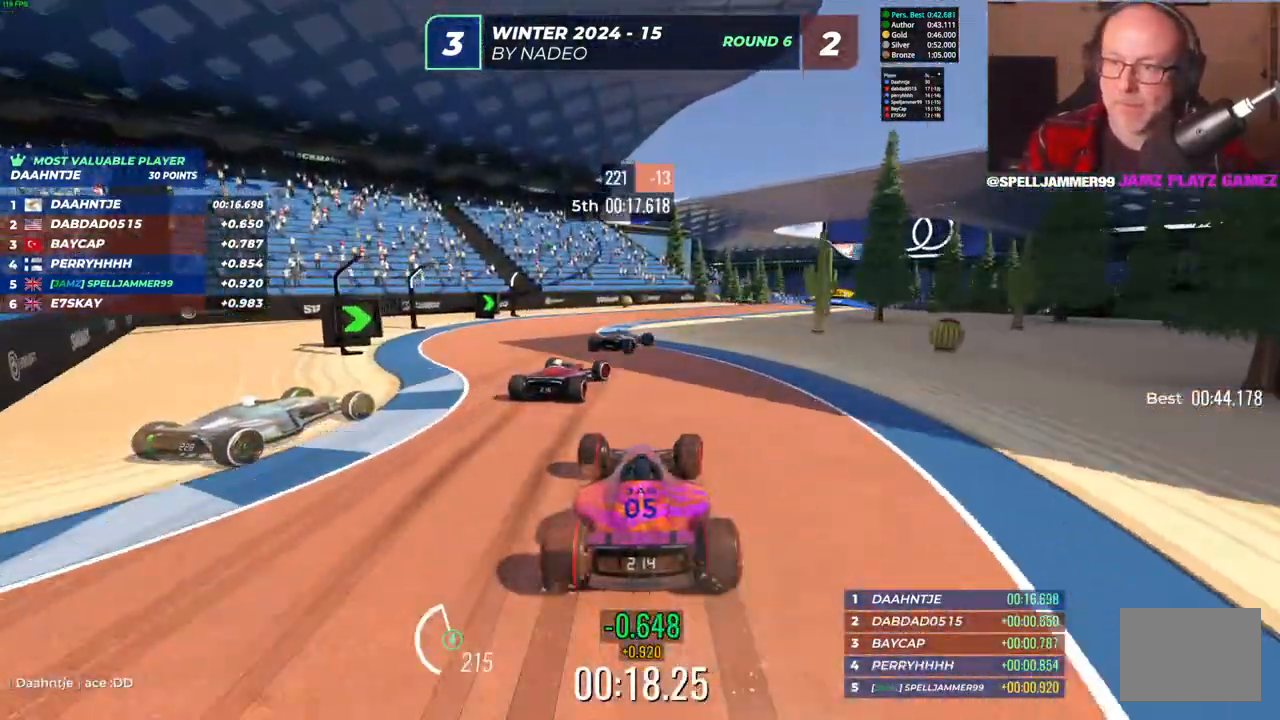
{"keys": ["up"], "events": [[167, "right", "up"], [317, "right", "down"], [500, "right", "up"]]}
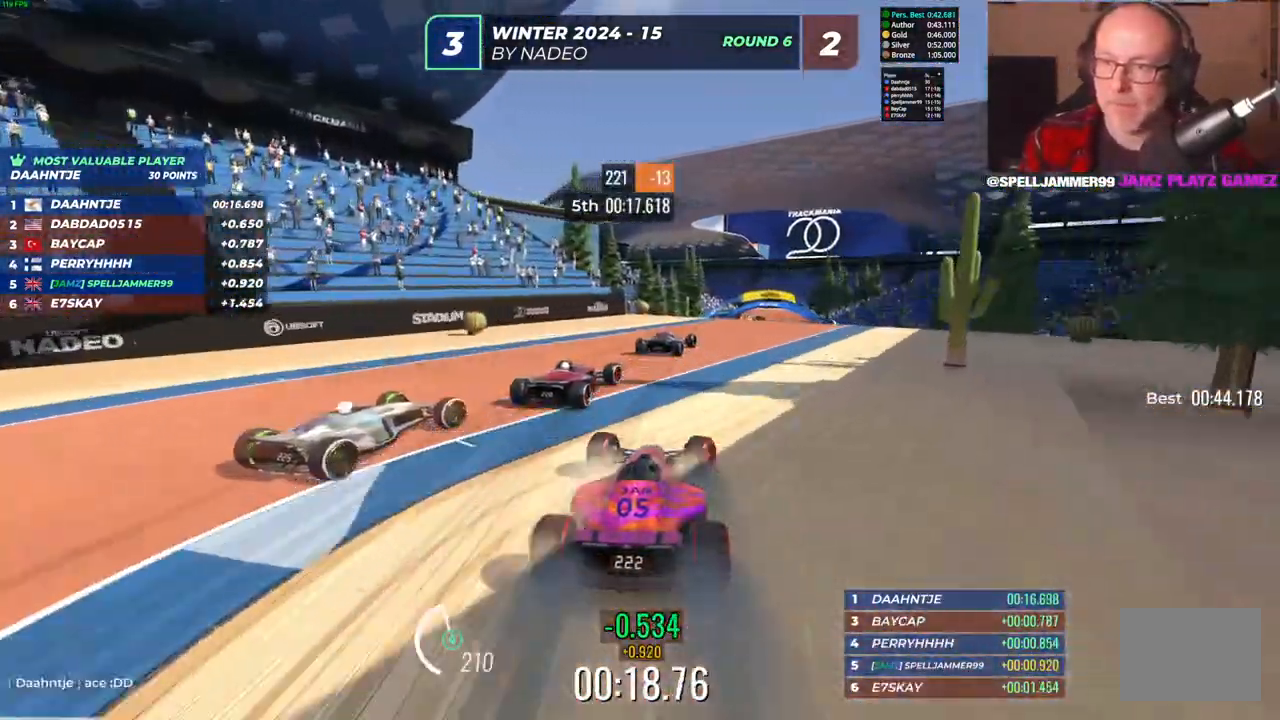
{"keys": ["up"], "events": [[83, "right", "down"], [183, "right", "up"], [317, "right", "down"], [483, "right", "up"]]}
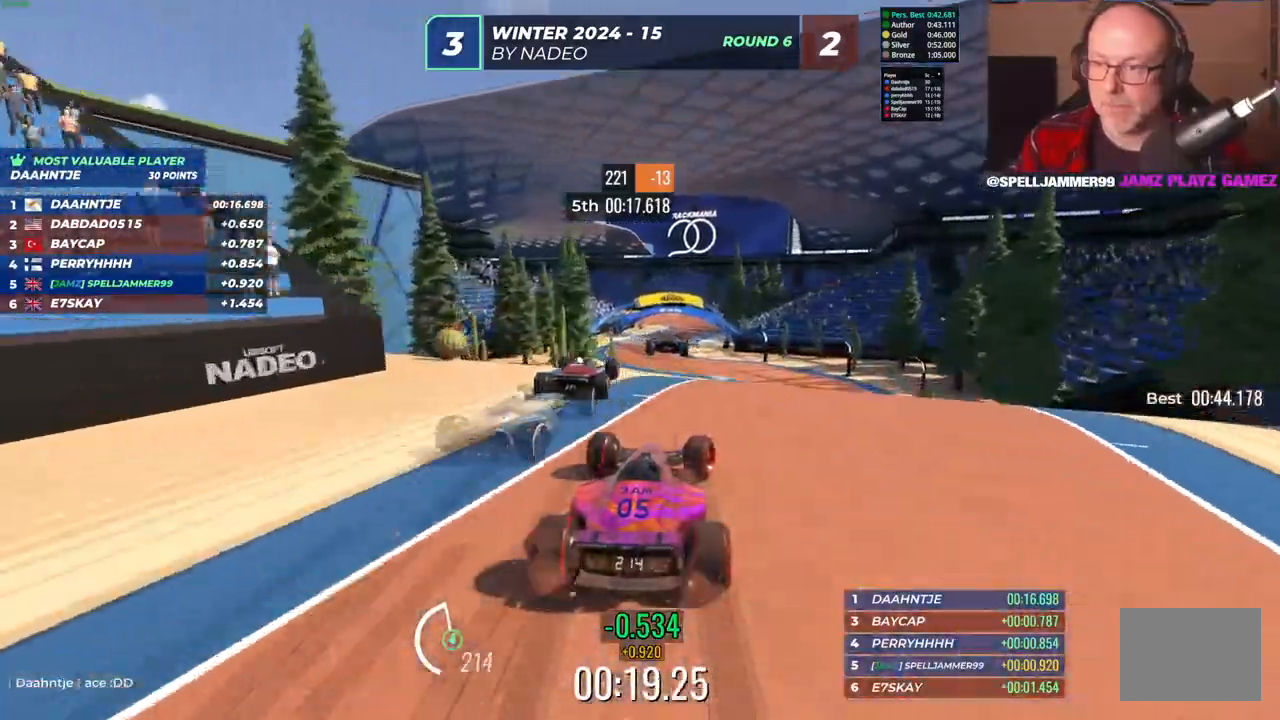
{"keys": ["left", "up"], "events": [[133, "left", "down"]]}
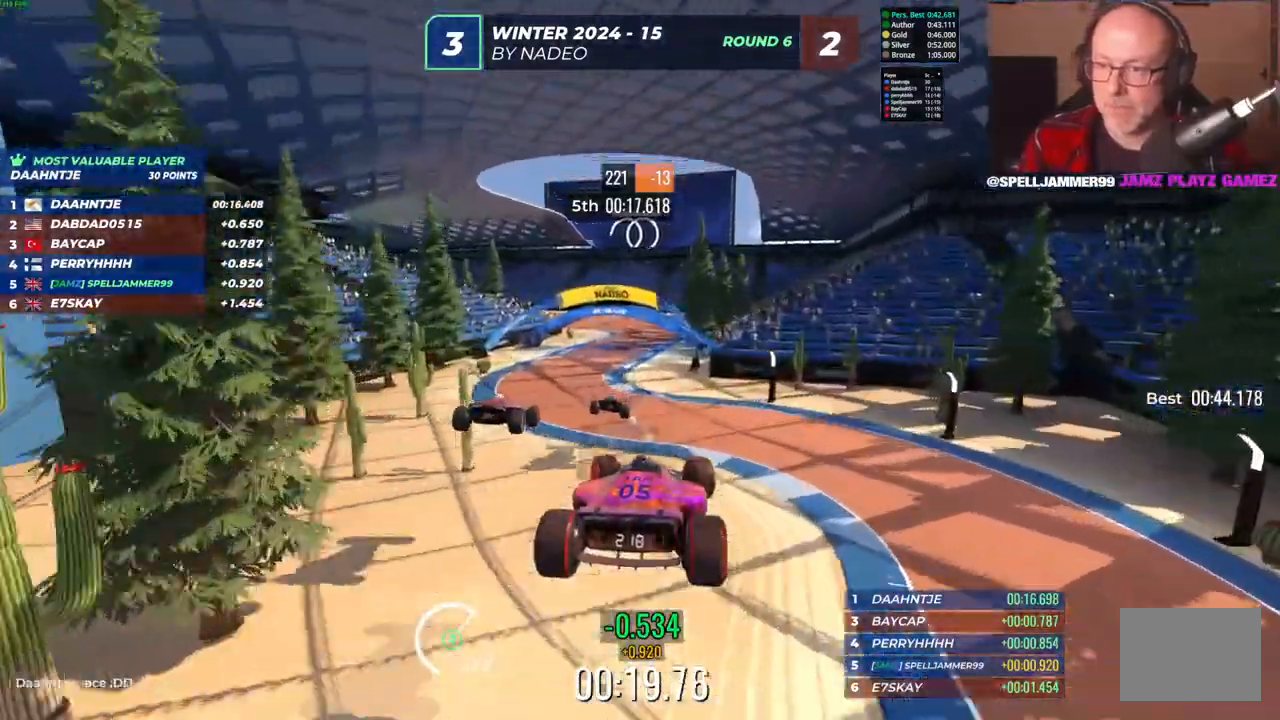
{"keys": ["left", "up"], "events": [[417, "down", "down"], [500, "down", "up"]]}
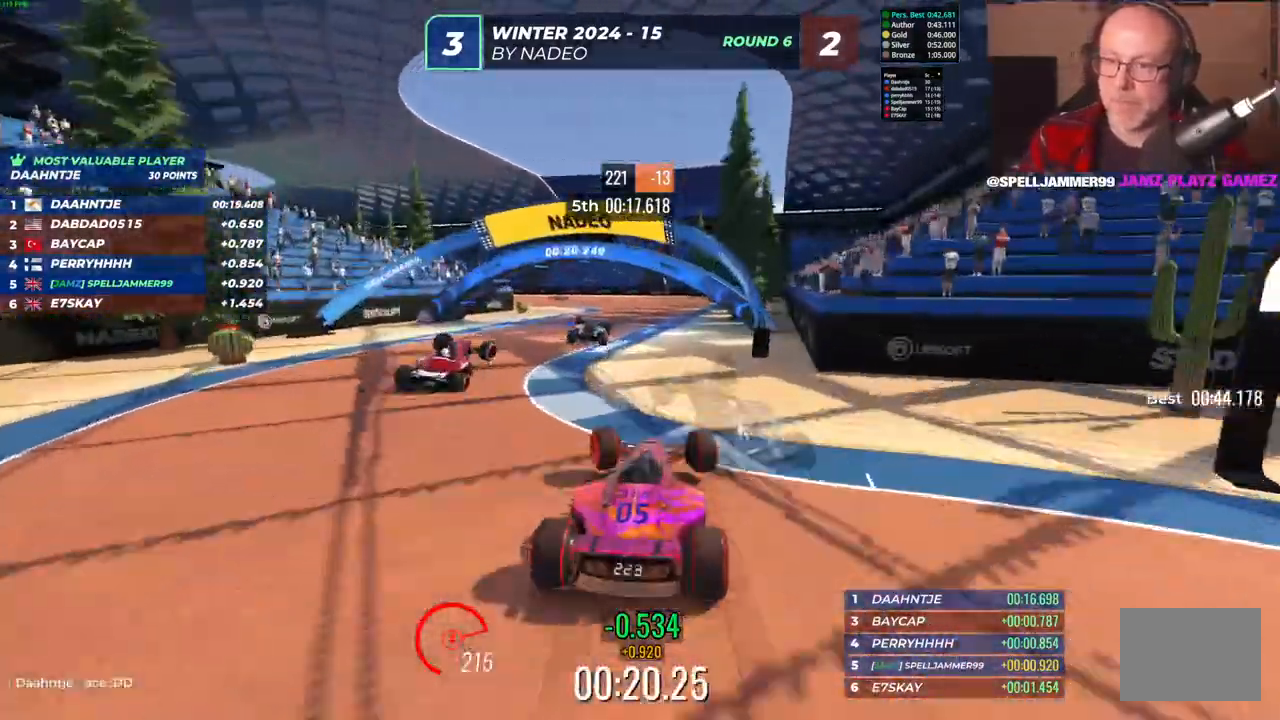
{"keys": ["up"], "events": [[183, "left", "up"]]}
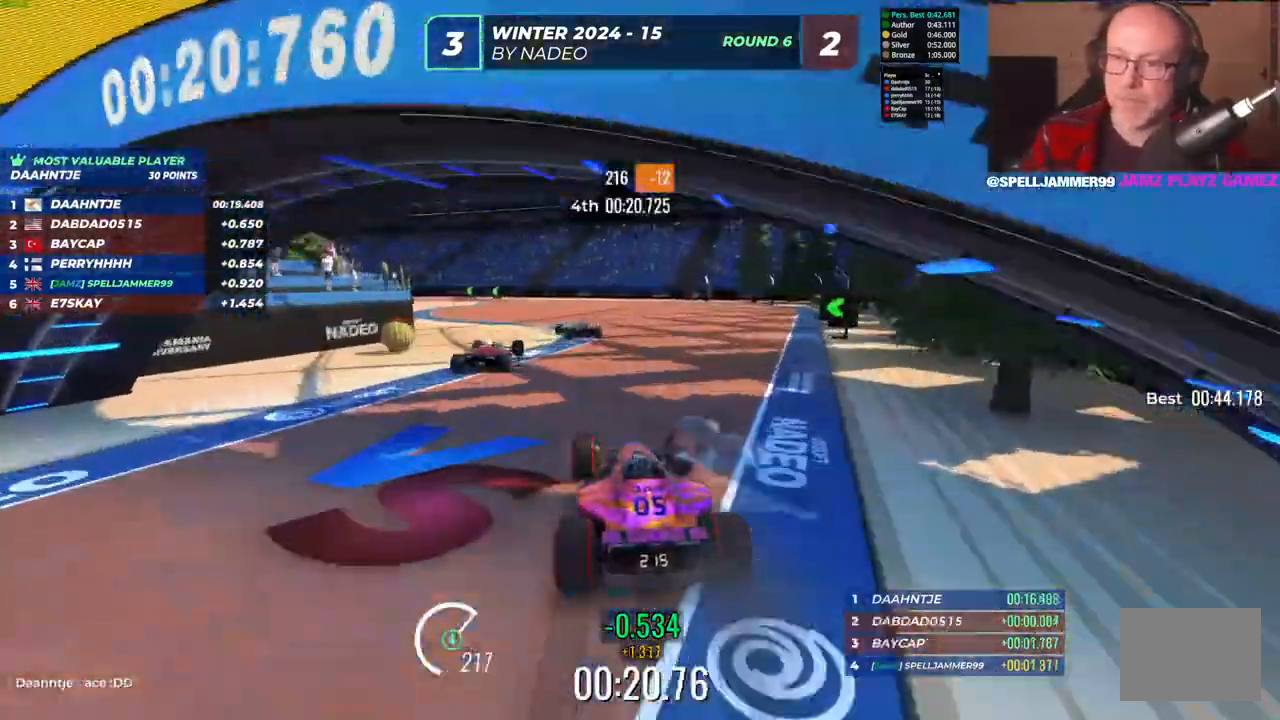
{"keys": ["up"], "events": [[117, "left", "down"], [483, "left", "up"]]}
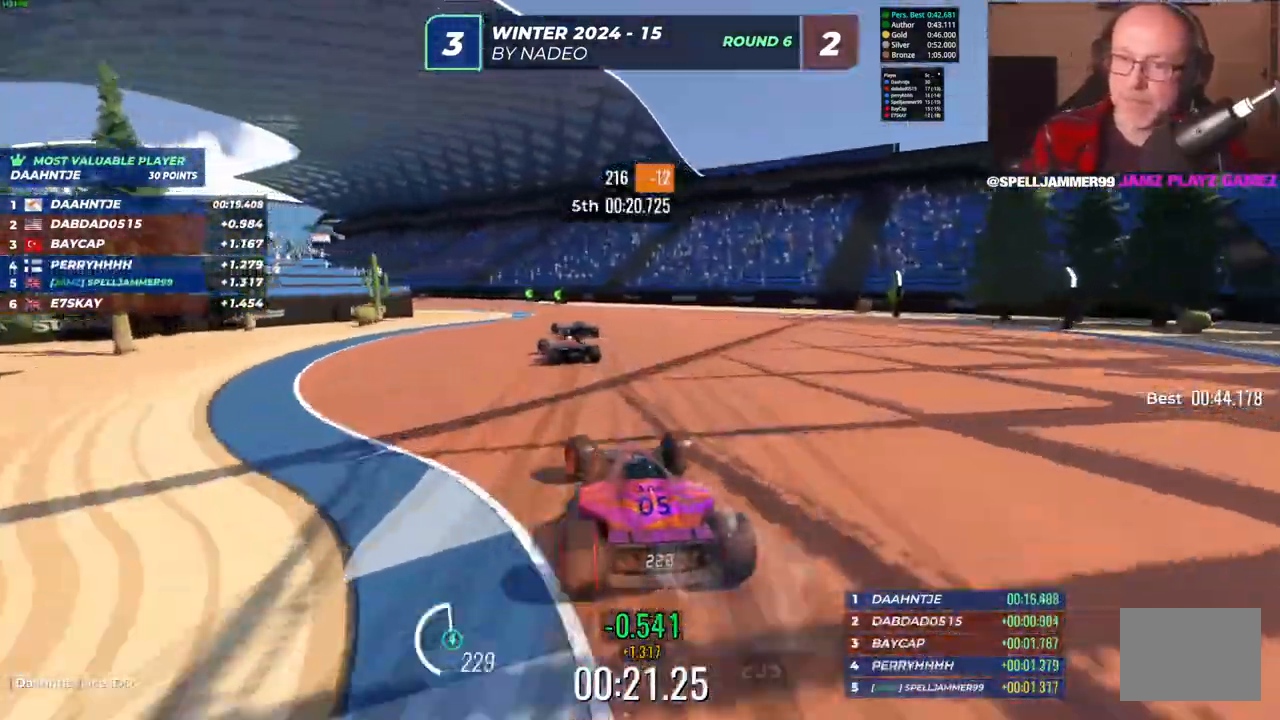
{"keys": ["left", "up"], "events": [[117, "left", "down"]]}
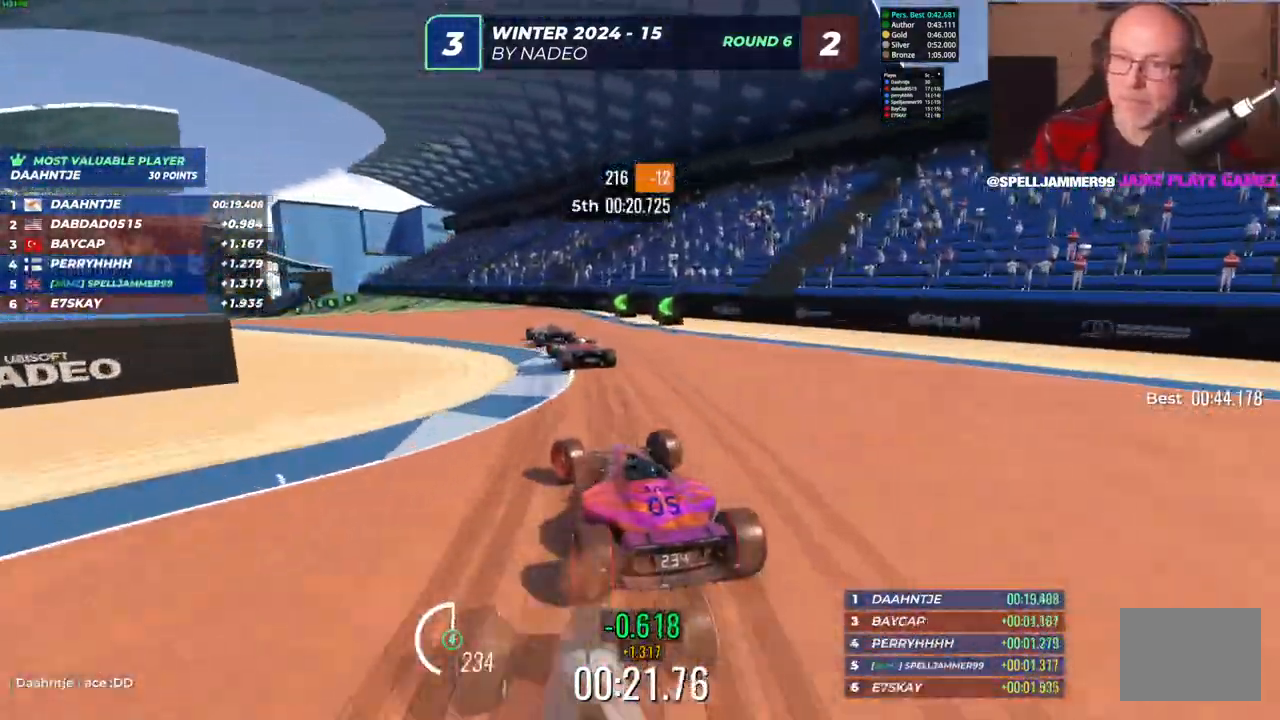
{"keys": ["left", "up"], "events": []}
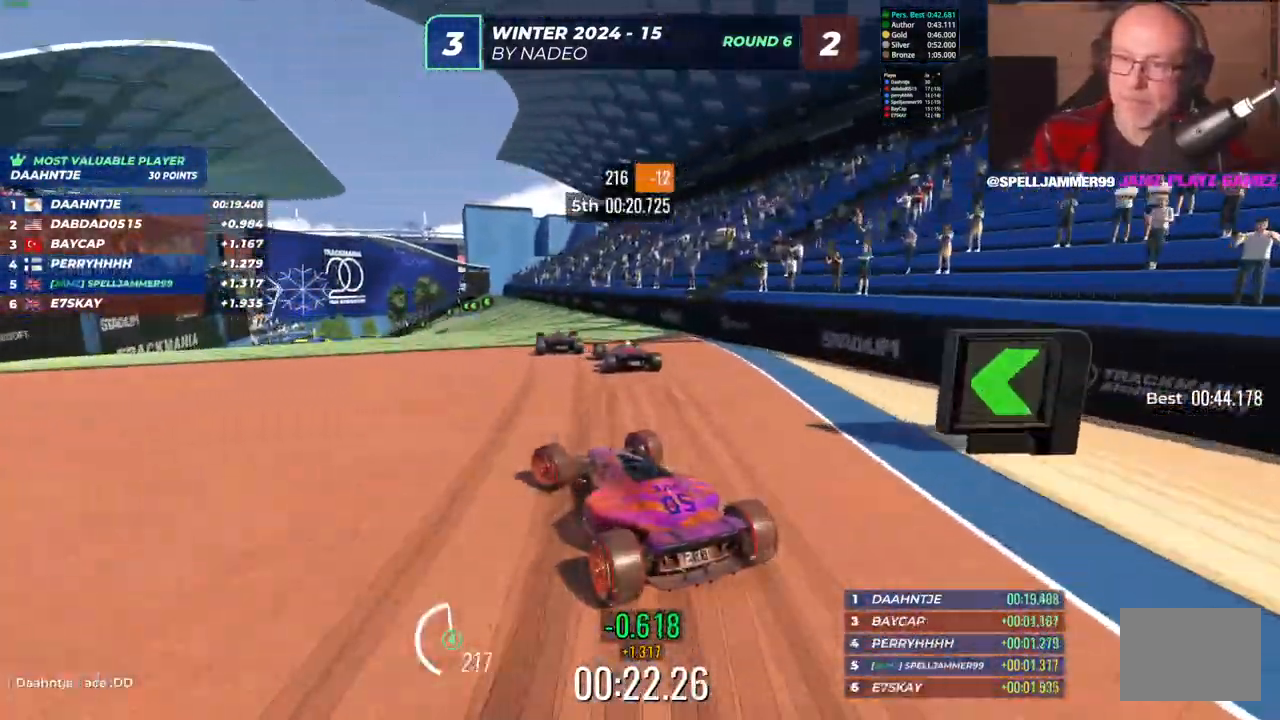
{"keys": ["right", "up"], "events": [[33, "left", "up"], [467, "right", "down"]]}
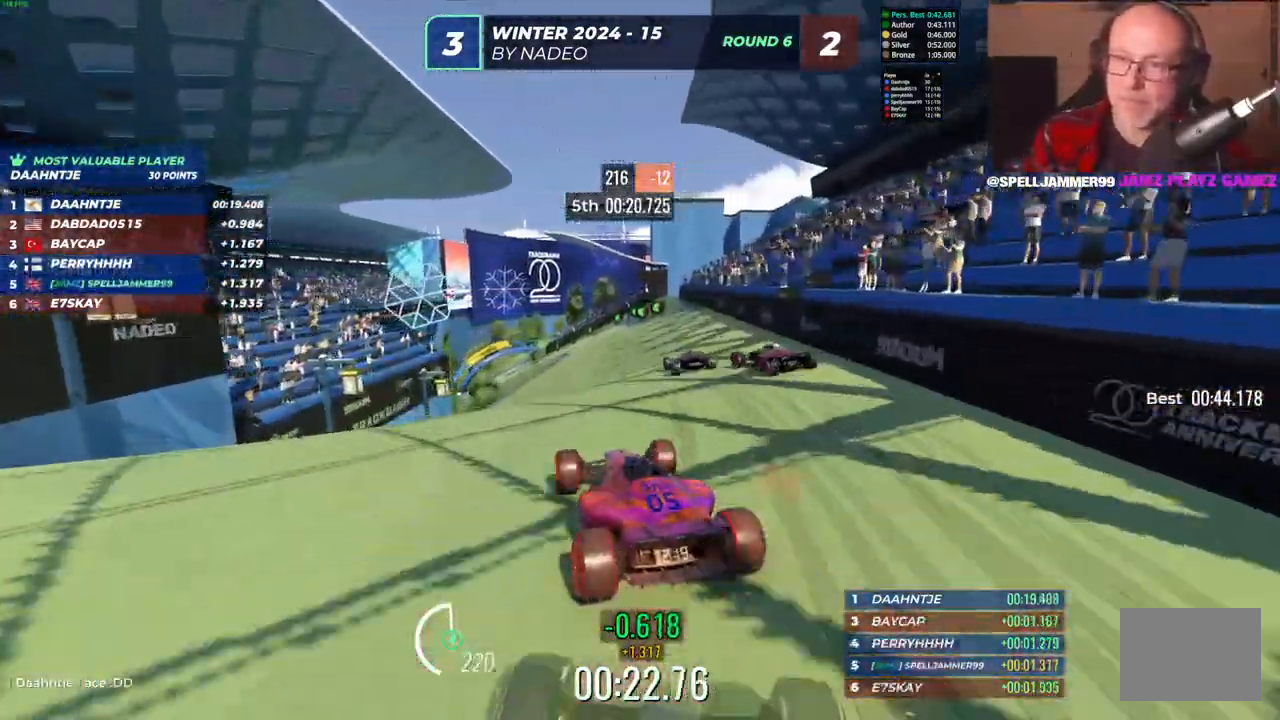
{"keys": ["left", "up"], "events": [[167, "right", "up"], [300, "left", "down"]]}